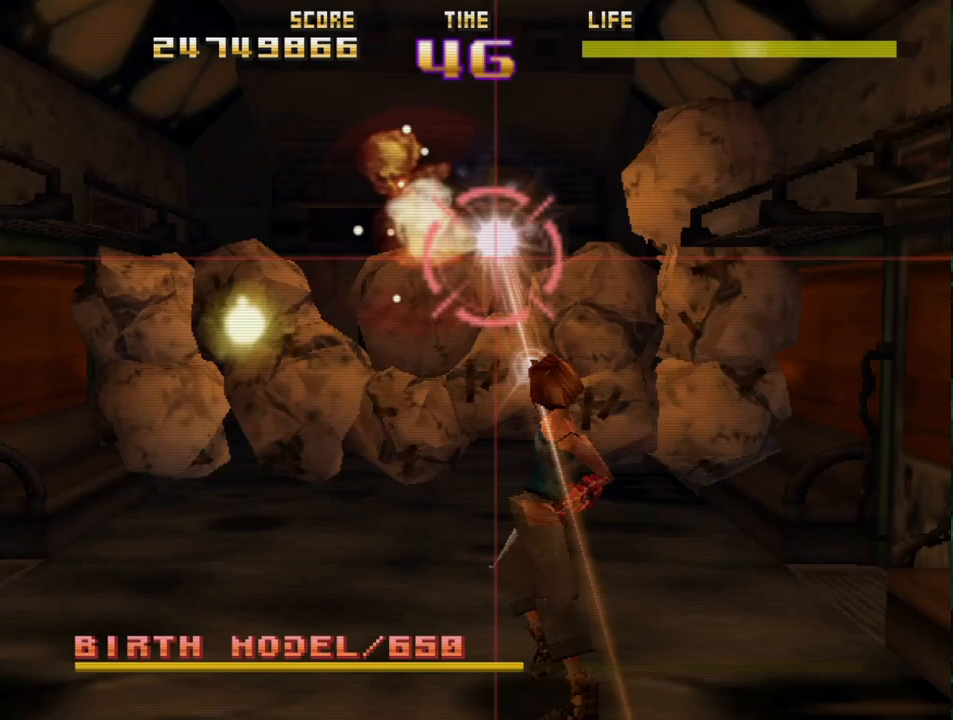
Gameplay with a controller (PlayStation layout); each line is a JSON object with the inputs held at the frame after it. "events" lists button and stick changes between this image and that frame as [ms after this image, input, new state], when the widget could be followed in between. Not read: right_stick.
{"buttons": ["SQUARE", "R2"], "left_stick": "center", "events": [[33, "SQUARE", "down"], [117, "left_stick", "right"], [250, "left_stick", "center"], [300, "left_stick", "down-left"], [417, "left_stick", "center"]]}
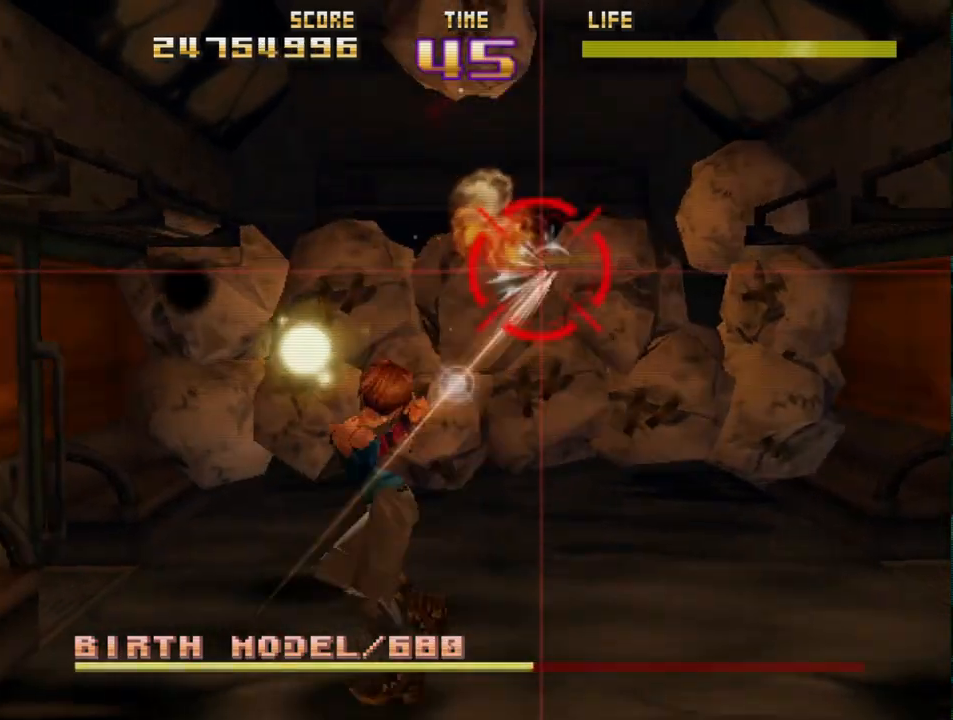
{"buttons": [], "left_stick": "center", "events": [[50, "left_stick", "down"], [83, "R2", "up"], [83, "SQUARE", "up"], [167, "R2", "down"], [167, "left_stick", "center"], [300, "R2", "up"], [300, "left_stick", "down-right"], [350, "R2", "down"], [367, "left_stick", "center"], [467, "R2", "up"]]}
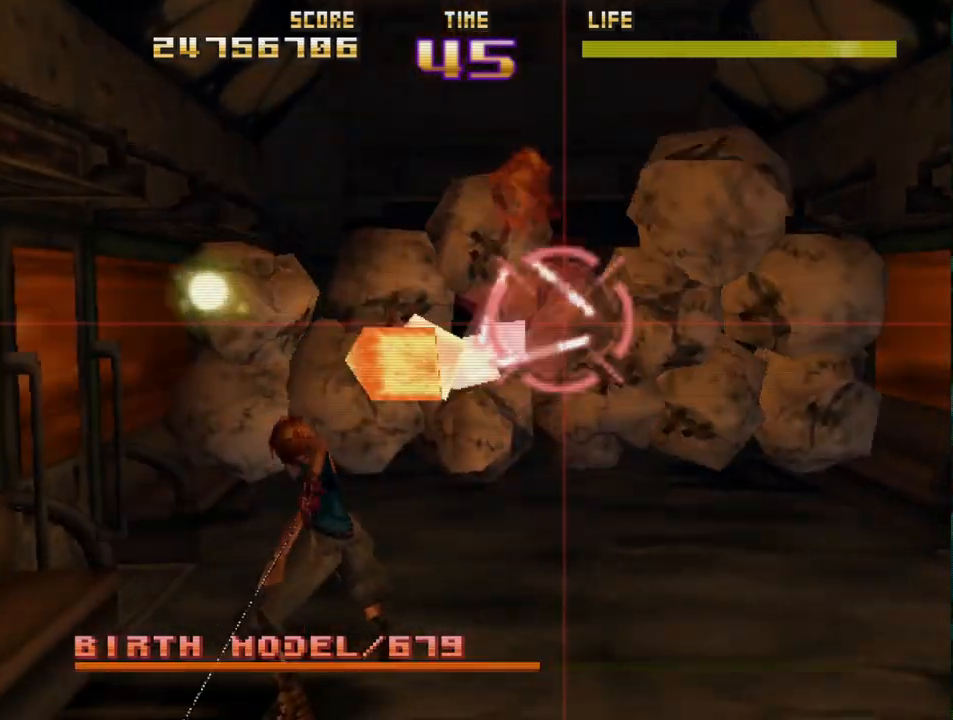
{"buttons": ["CIRCLE", "R2"], "left_stick": "center", "events": [[17, "R2", "down"], [83, "CIRCLE", "down"], [183, "left_stick", "left"], [500, "left_stick", "center"]]}
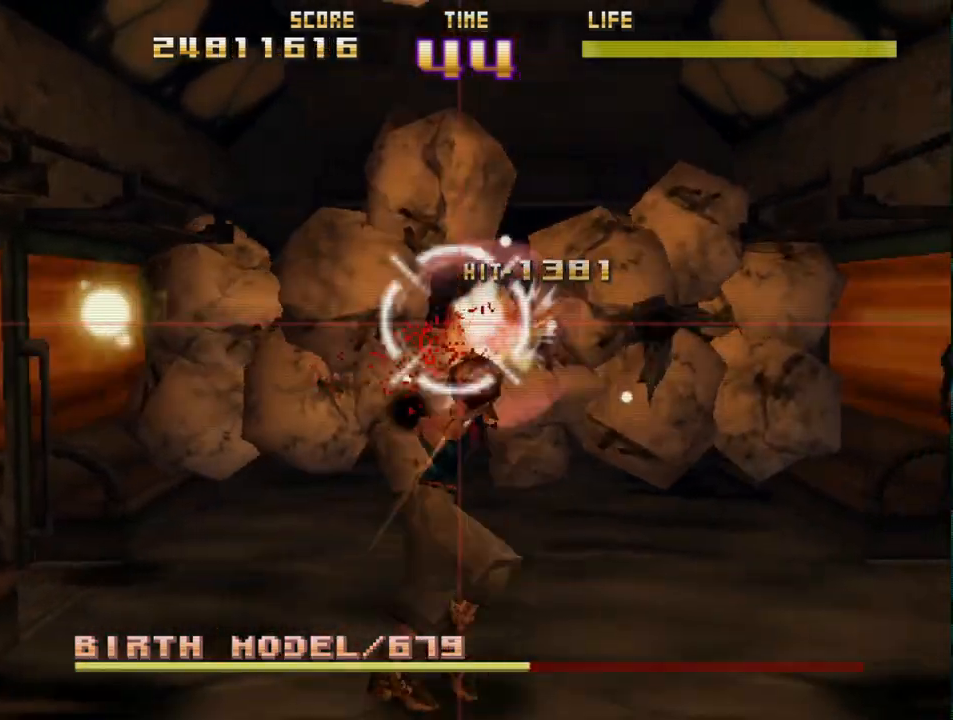
{"buttons": ["SQUARE", "R2"], "left_stick": "up-left", "events": [[17, "CIRCLE", "up"], [50, "left_stick", "up-right"], [117, "SQUARE", "down"], [133, "left_stick", "center"], [267, "left_stick", "right"], [400, "left_stick", "center"], [483, "left_stick", "up-left"]]}
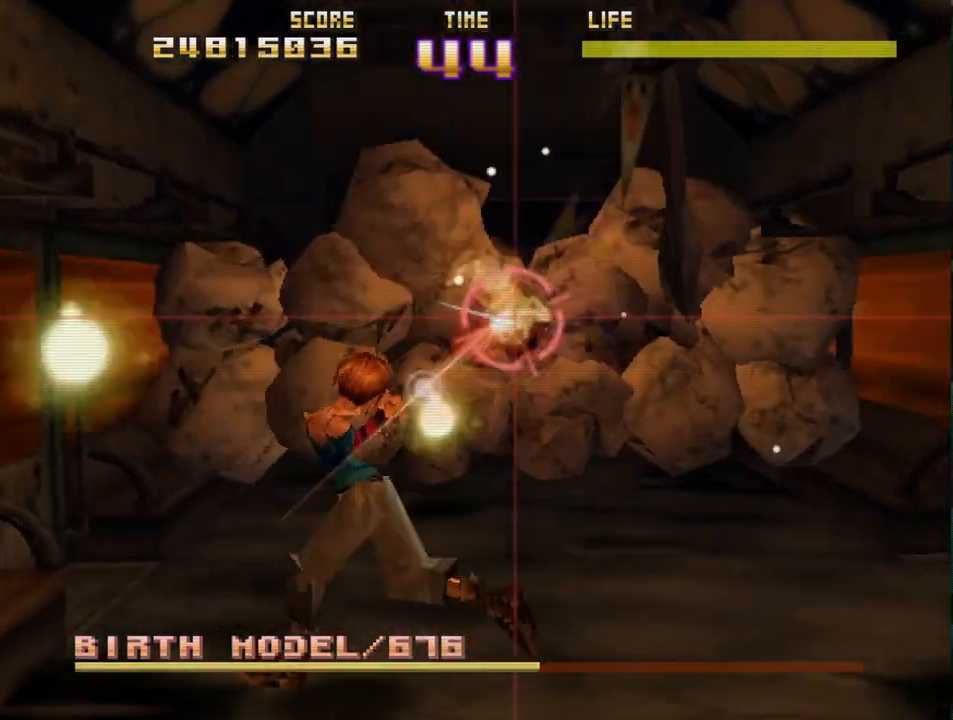
{"buttons": ["R2"], "left_stick": "right", "events": [[50, "R2", "up"], [67, "SQUARE", "up"], [100, "left_stick", "right"], [133, "R2", "down"], [200, "left_stick", "center"], [250, "R2", "up"], [283, "left_stick", "right"], [317, "R2", "down"], [433, "R2", "up"], [433, "left_stick", "center"], [483, "R2", "down"], [500, "left_stick", "right"]]}
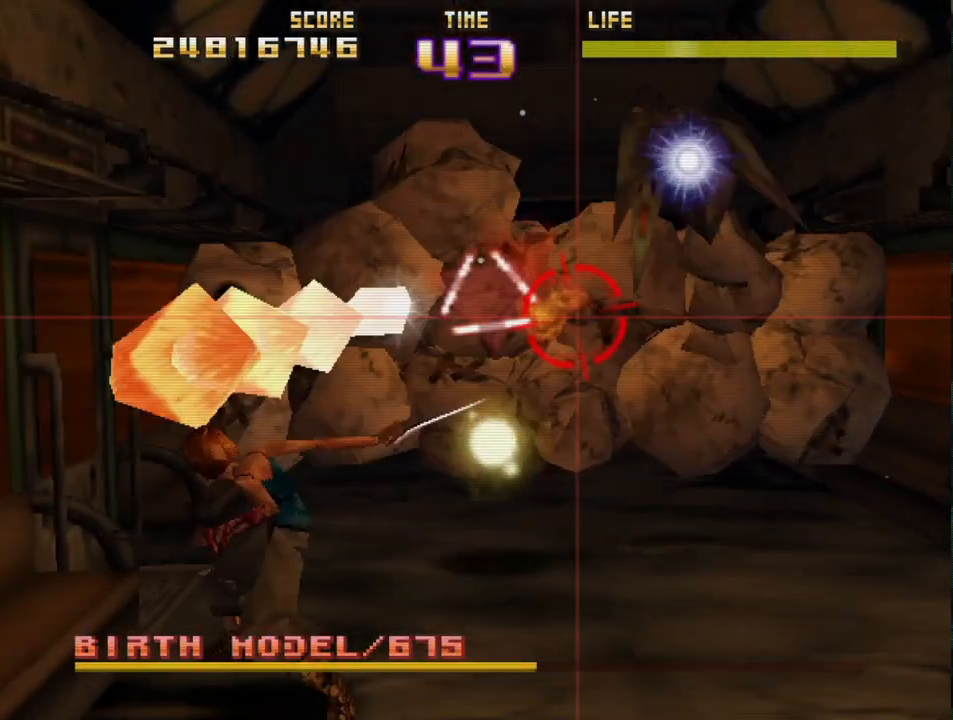
{"buttons": ["CIRCLE", "R2"], "left_stick": "center", "events": [[100, "left_stick", "up-right"], [300, "R2", "up"], [300, "left_stick", "center"], [350, "left_stick", "left"], [383, "R2", "down"], [417, "left_stick", "center"], [500, "CIRCLE", "down"]]}
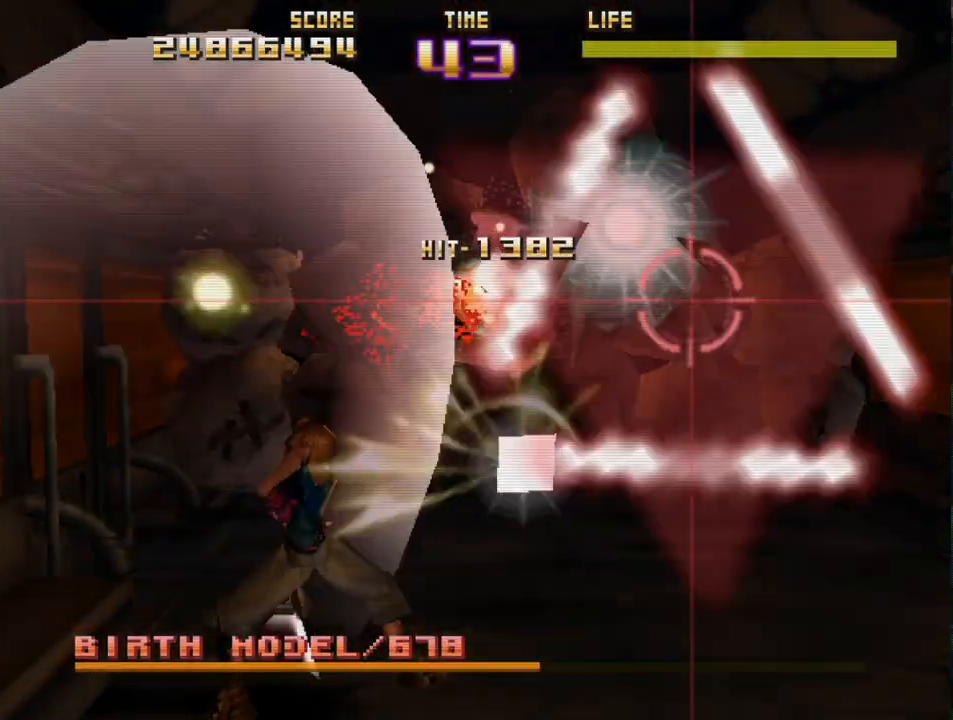
{"buttons": ["R2"], "left_stick": "right", "events": [[167, "CIRCLE", "up"], [183, "R2", "up"], [250, "R2", "down"], [267, "left_stick", "right"], [350, "left_stick", "center"], [383, "R2", "up"], [450, "R2", "down"], [467, "left_stick", "right"]]}
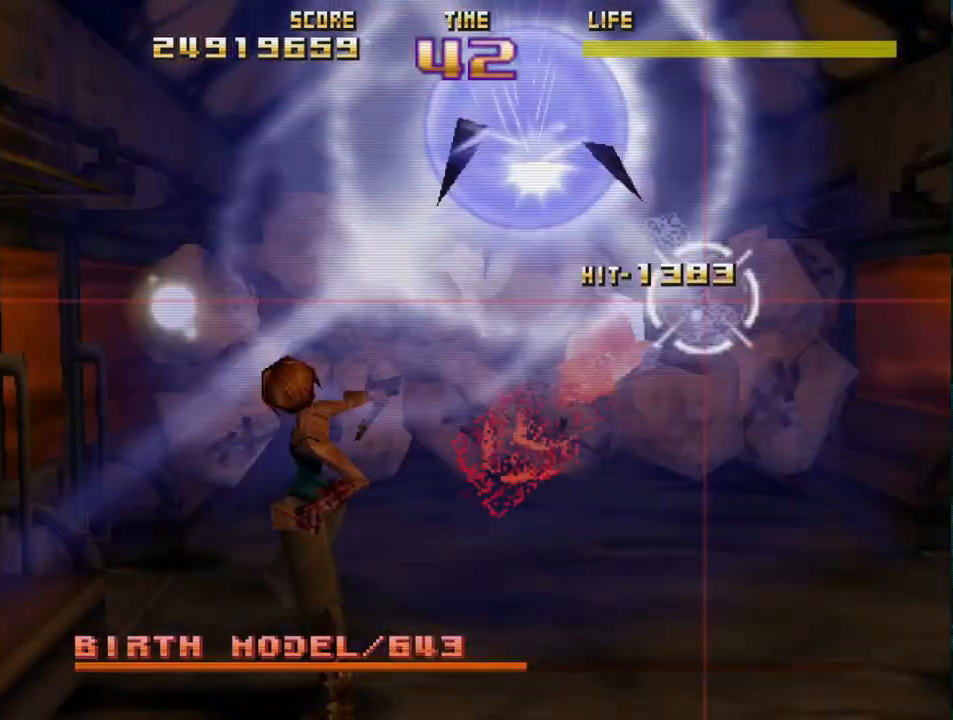
{"buttons": ["CIRCLE", "R2"], "left_stick": "down", "events": [[67, "CIRCLE", "down"], [67, "left_stick", "center"], [183, "left_stick", "left"], [500, "left_stick", "down"]]}
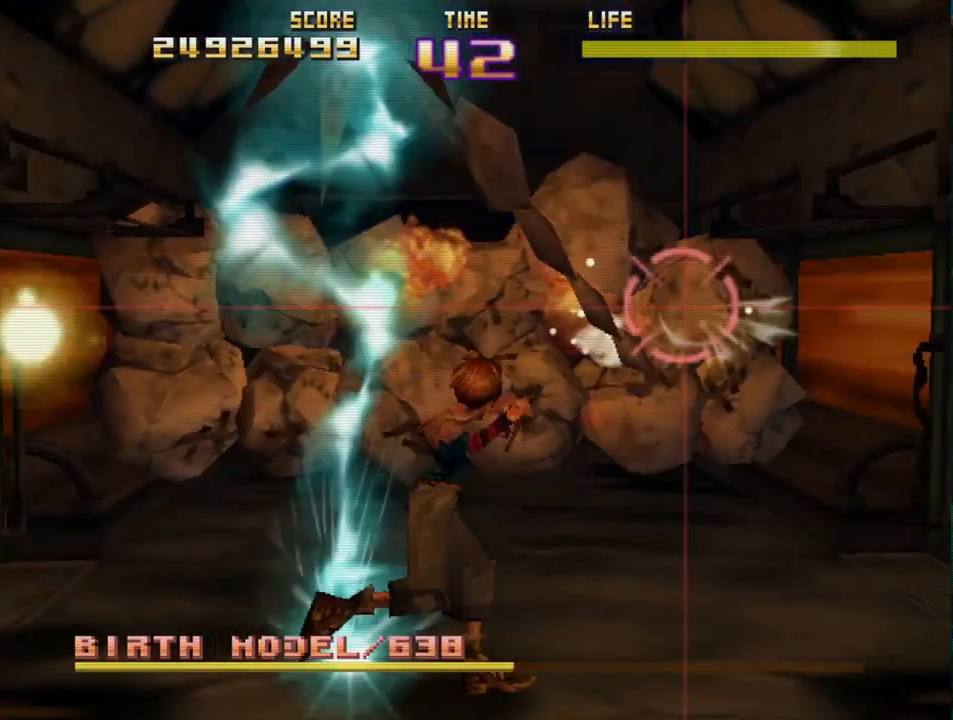
{"buttons": ["R2"], "left_stick": "up-left", "events": [[133, "left_stick", "left"], [300, "CIRCLE", "up"], [300, "left_stick", "down-right"], [417, "CIRCLE", "down"], [433, "left_stick", "up-left"], [483, "CIRCLE", "up"]]}
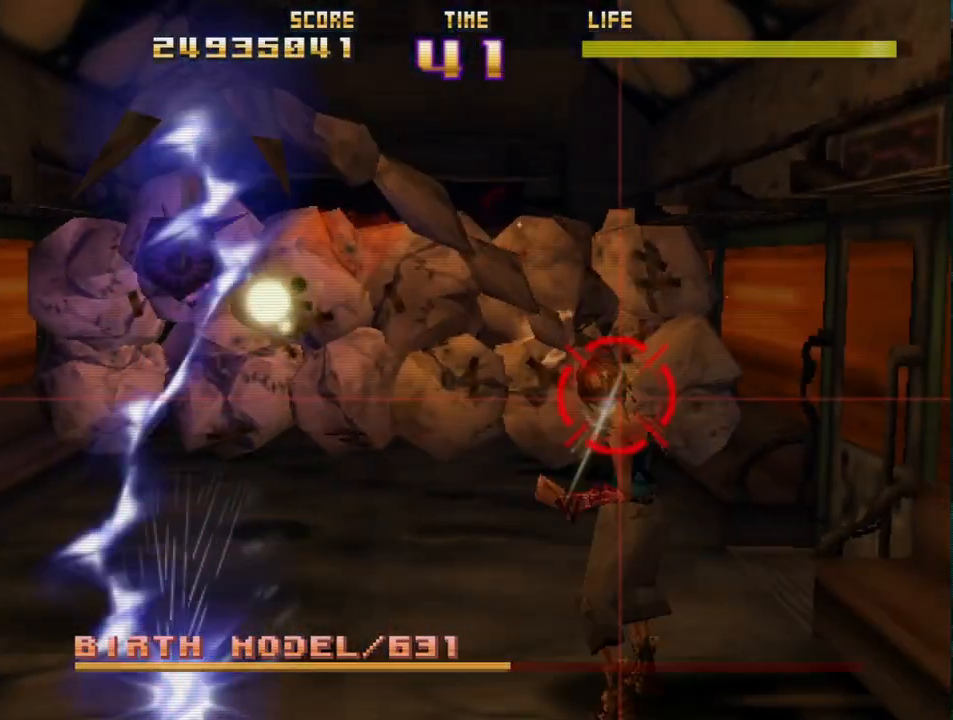
{"buttons": ["R2"], "left_stick": "center", "events": [[50, "left_stick", "center"], [233, "left_stick", "left"], [317, "left_stick", "center"]]}
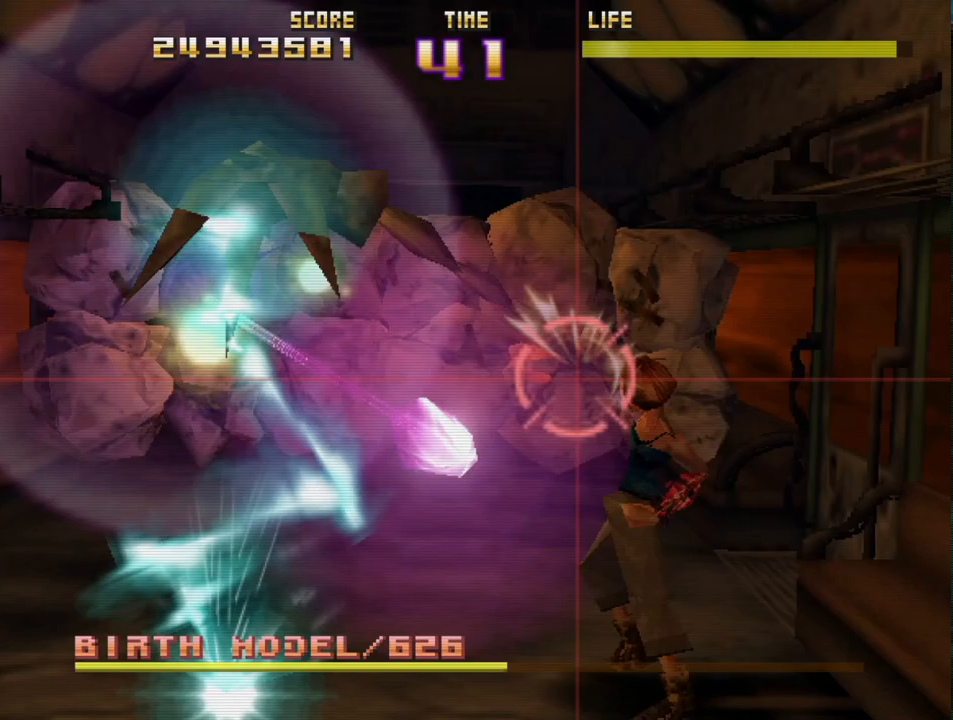
{"buttons": ["R2"], "left_stick": "left", "events": [[250, "R2", "up"], [317, "R2", "down"], [417, "left_stick", "left"], [433, "R2", "up"], [483, "R2", "down"]]}
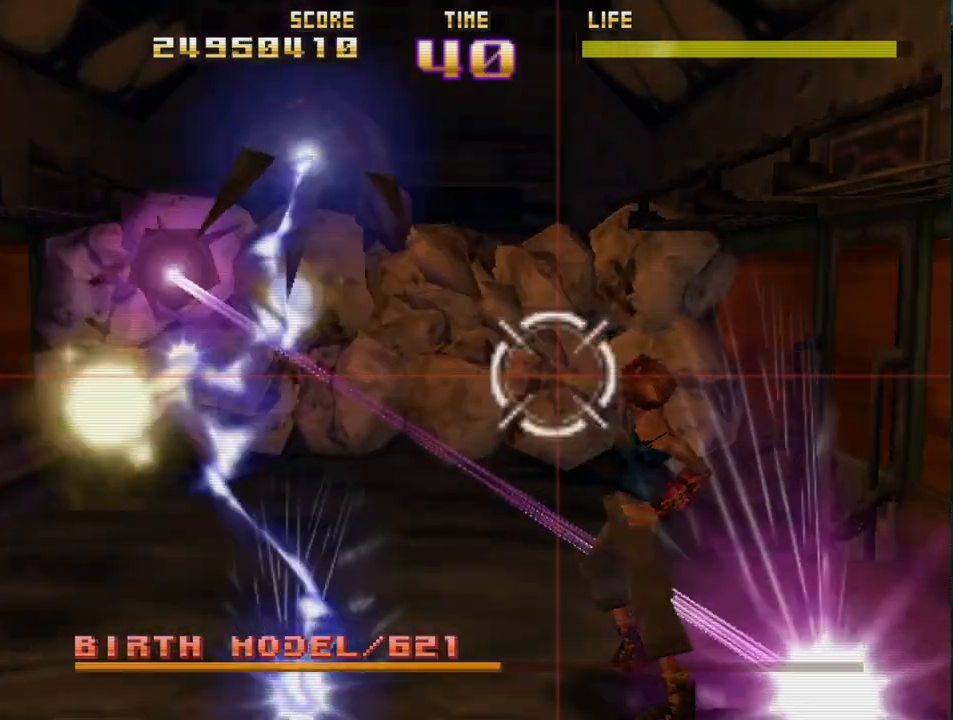
{"buttons": ["SQUARE", "L2", "R2"], "left_stick": "up-left", "events": [[17, "left_stick", "center"], [67, "SQUARE", "down"], [83, "L2", "down"], [83, "left_stick", "left"], [317, "SQUARE", "up"], [333, "left_stick", "center"], [350, "L2", "up"], [433, "L2", "down"], [433, "SQUARE", "down"], [450, "left_stick", "up-left"]]}
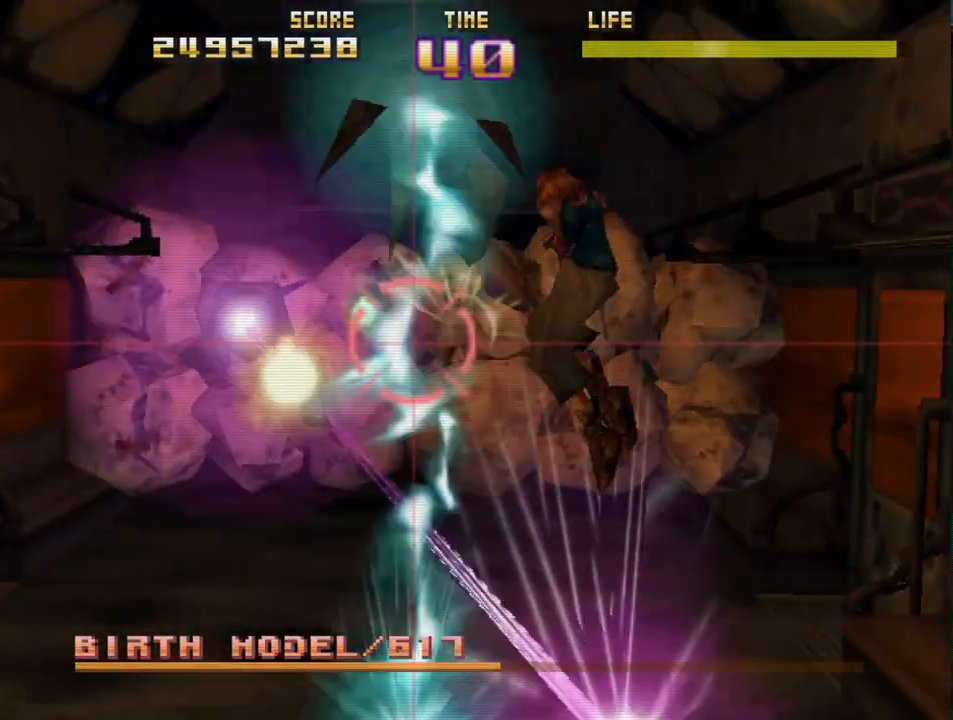
{"buttons": ["SQUARE", "L2", "R2"], "left_stick": "up-right", "events": [[483, "left_stick", "up-right"]]}
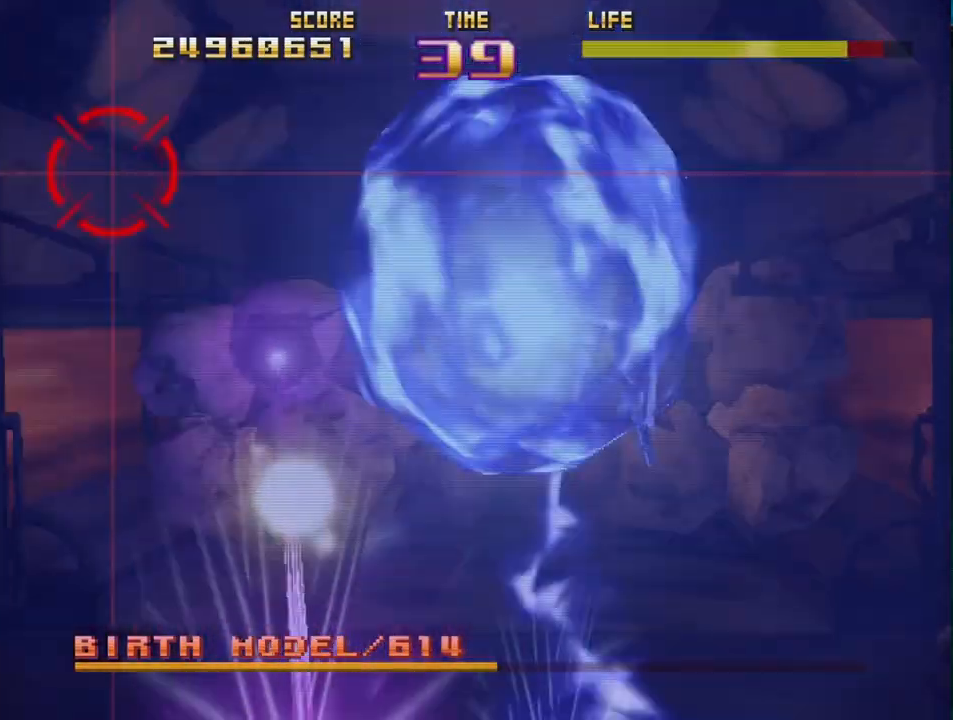
{"buttons": ["SQUARE", "R2"], "left_stick": "right", "events": [[17, "L2", "up"], [83, "left_stick", "down-right"], [150, "left_stick", "down-left"], [200, "R2", "up"], [200, "SQUARE", "up"], [250, "SQUARE", "down"], [267, "R2", "down"], [333, "left_stick", "down-right"], [383, "SQUARE", "up"], [467, "SQUARE", "down"], [467, "left_stick", "right"]]}
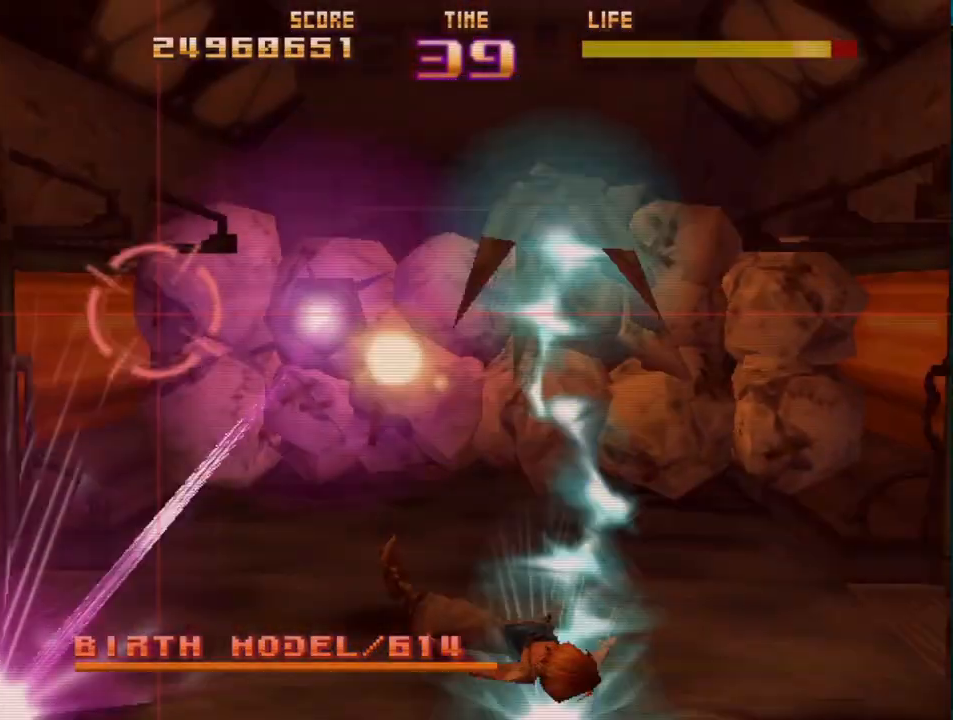
{"buttons": ["R2"], "left_stick": "down-left", "events": [[33, "left_stick", "up-right"], [100, "R2", "up"], [100, "SQUARE", "up"], [167, "R2", "down"], [167, "SQUARE", "down"], [217, "left_stick", "right"], [317, "R2", "up"], [317, "SQUARE", "up"], [333, "left_stick", "center"], [367, "R2", "down"], [383, "left_stick", "left"], [450, "left_stick", "down-left"]]}
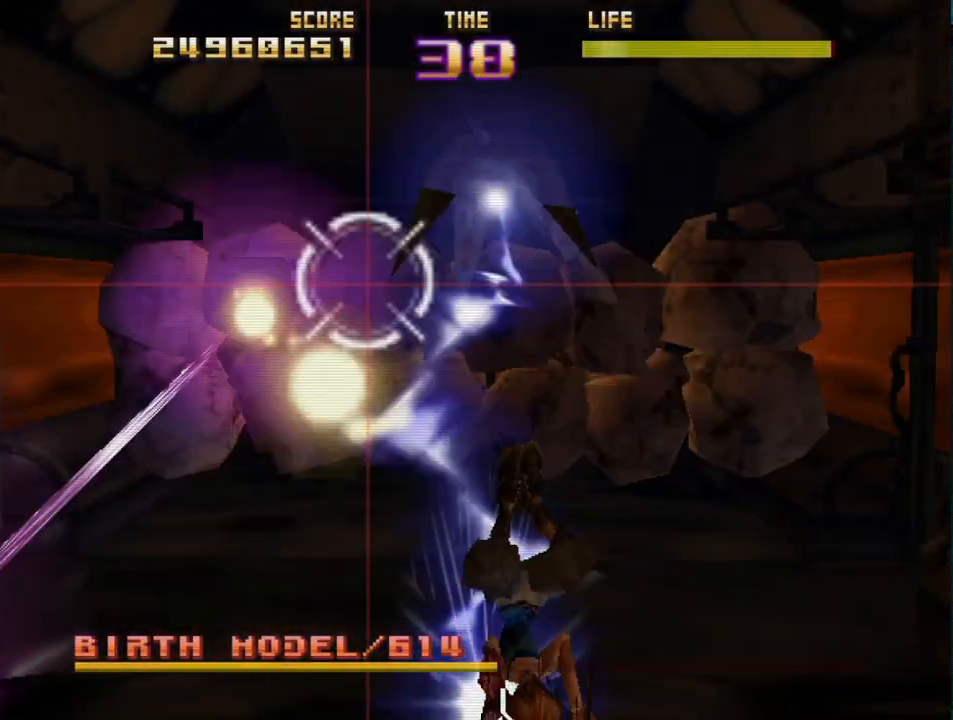
{"buttons": ["R2"], "left_stick": "up-left", "events": [[17, "R2", "up"], [83, "R2", "down"], [100, "left_stick", "up-left"], [217, "R2", "up"], [217, "left_stick", "center"], [283, "R2", "down"], [300, "left_stick", "left"], [417, "R2", "up"], [433, "left_stick", "up-left"], [483, "R2", "down"]]}
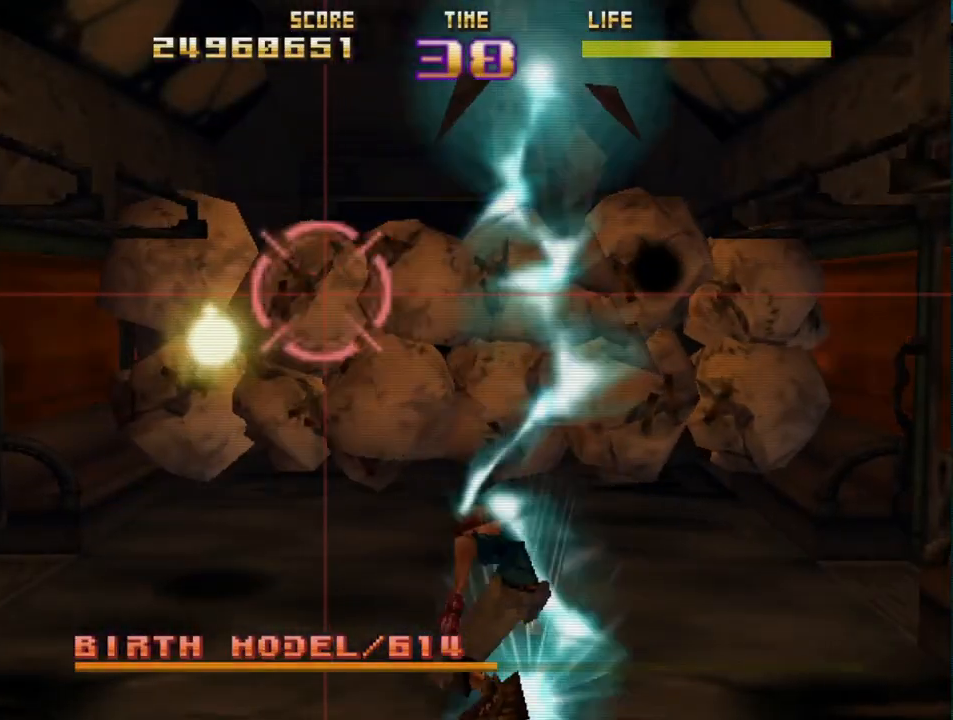
{"buttons": ["SQUARE", "R2"], "left_stick": "right", "events": [[50, "left_stick", "right"], [100, "R2", "up"], [117, "left_stick", "center"], [183, "R2", "down"], [233, "SQUARE", "down"], [283, "left_stick", "right"]]}
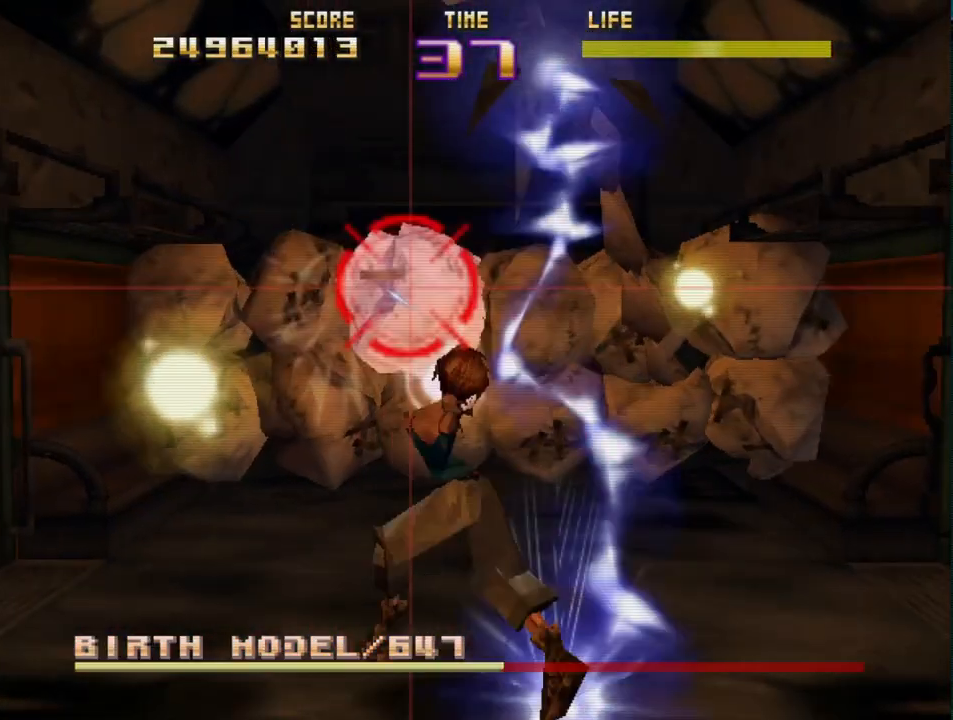
{"buttons": ["R2"], "left_stick": "center", "events": [[333, "R2", "up"], [333, "SQUARE", "up"], [417, "R2", "down"], [500, "left_stick", "center"]]}
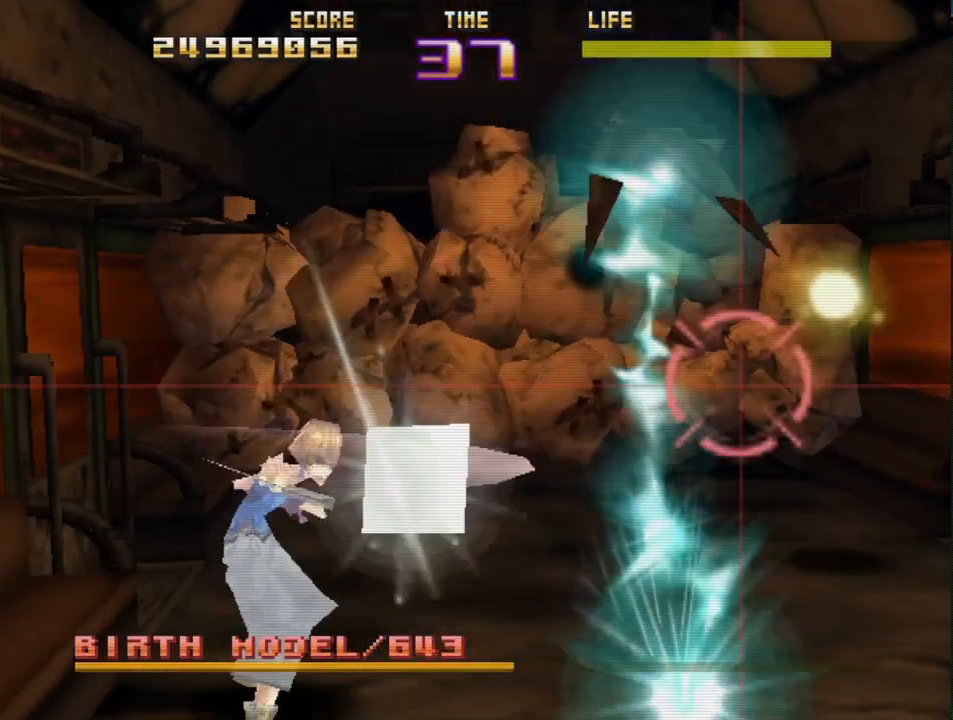
{"buttons": ["CIRCLE", "R2"], "left_stick": "left", "events": [[33, "R2", "up"], [100, "R2", "down"], [217, "left_stick", "left"], [233, "R2", "up"], [300, "R2", "down"], [333, "left_stick", "right"], [383, "left_stick", "center"], [400, "CIRCLE", "down"], [467, "left_stick", "left"]]}
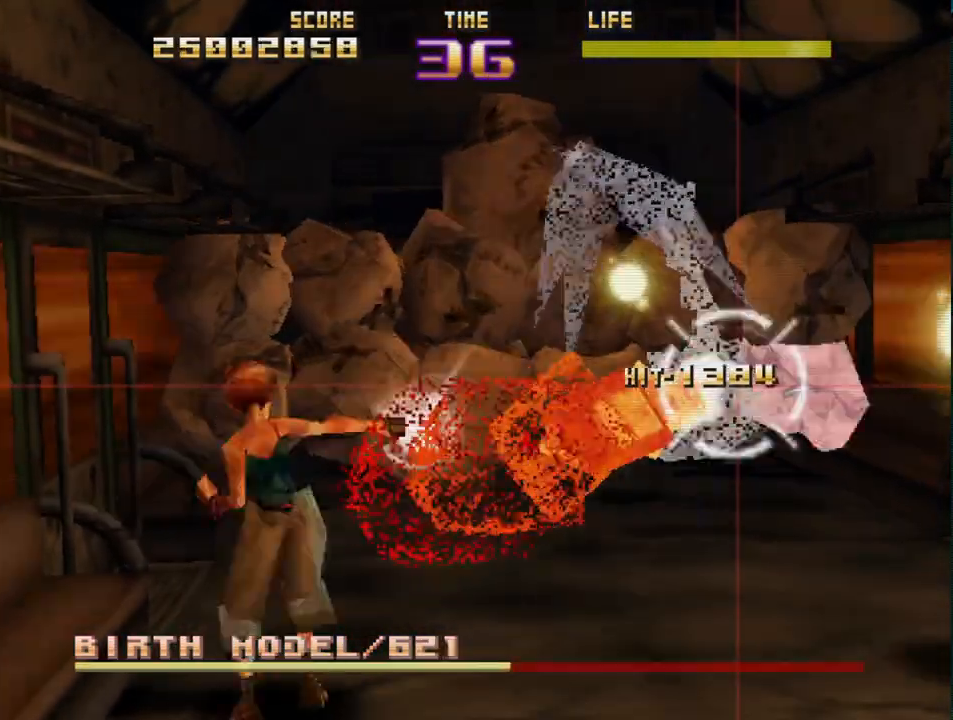
{"buttons": ["CIRCLE", "R2"], "left_stick": "left", "events": [[150, "left_stick", "center"], [250, "left_stick", "up"], [333, "left_stick", "left"], [433, "left_stick", "down"], [483, "left_stick", "left"]]}
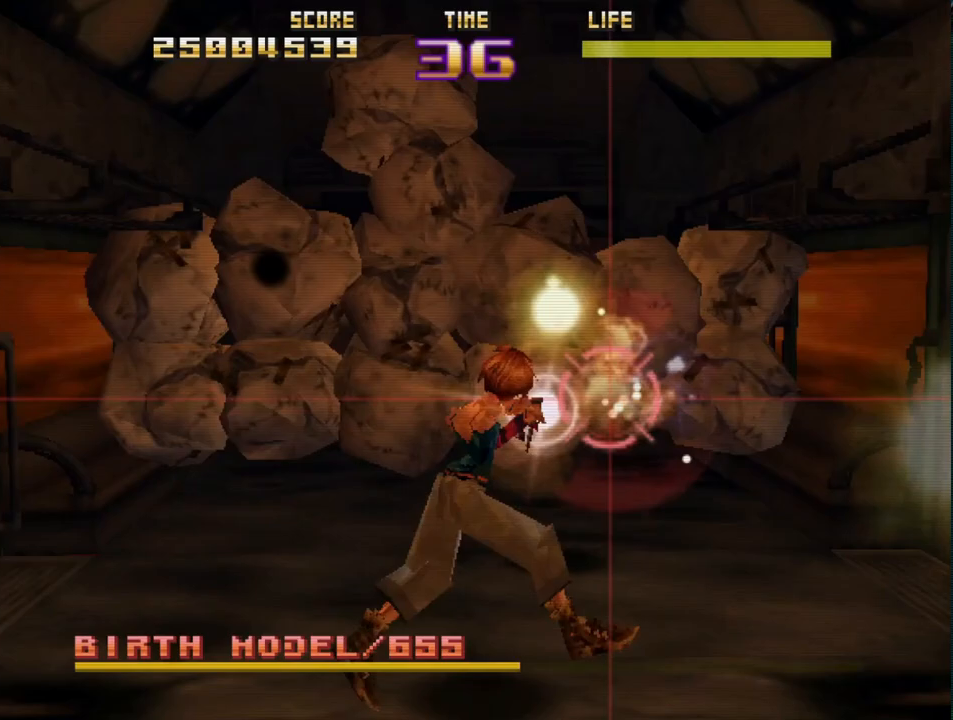
{"buttons": [], "left_stick": "left", "events": [[50, "CIRCLE", "up"], [67, "R2", "up"], [83, "left_stick", "center"], [133, "left_stick", "up"], [150, "R2", "down"], [233, "left_stick", "left"], [283, "R2", "up"], [367, "R2", "down"], [367, "left_stick", "center"], [483, "R2", "up"], [500, "left_stick", "left"]]}
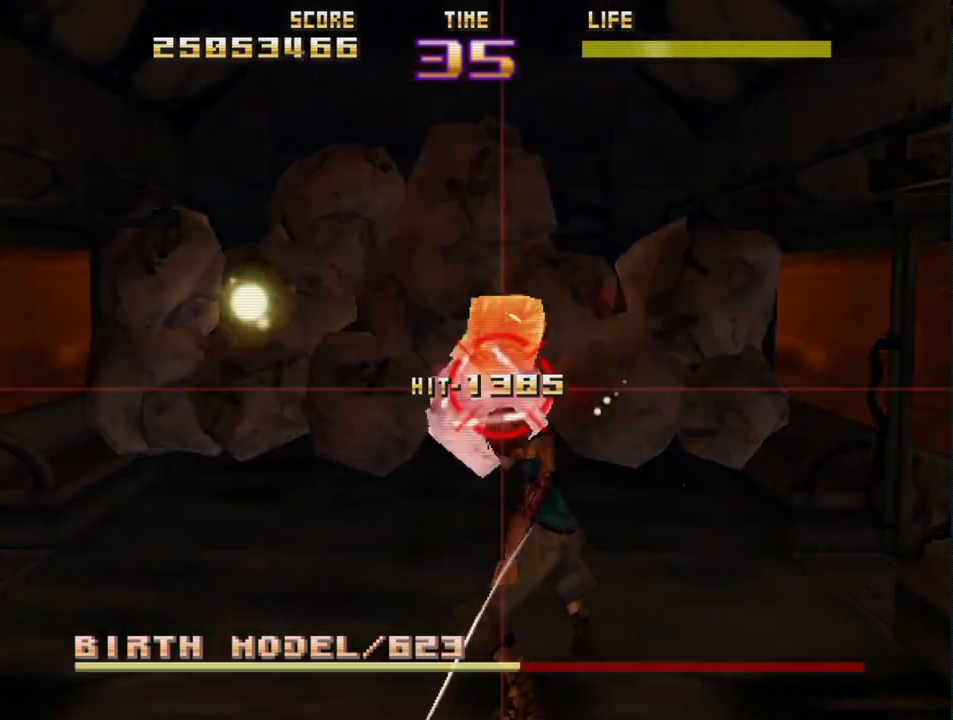
{"buttons": ["R2"], "left_stick": "center", "events": [[133, "R2", "down"], [183, "left_stick", "center"], [250, "left_stick", "left"], [283, "R2", "up"], [350, "left_stick", "center"], [367, "R2", "down"]]}
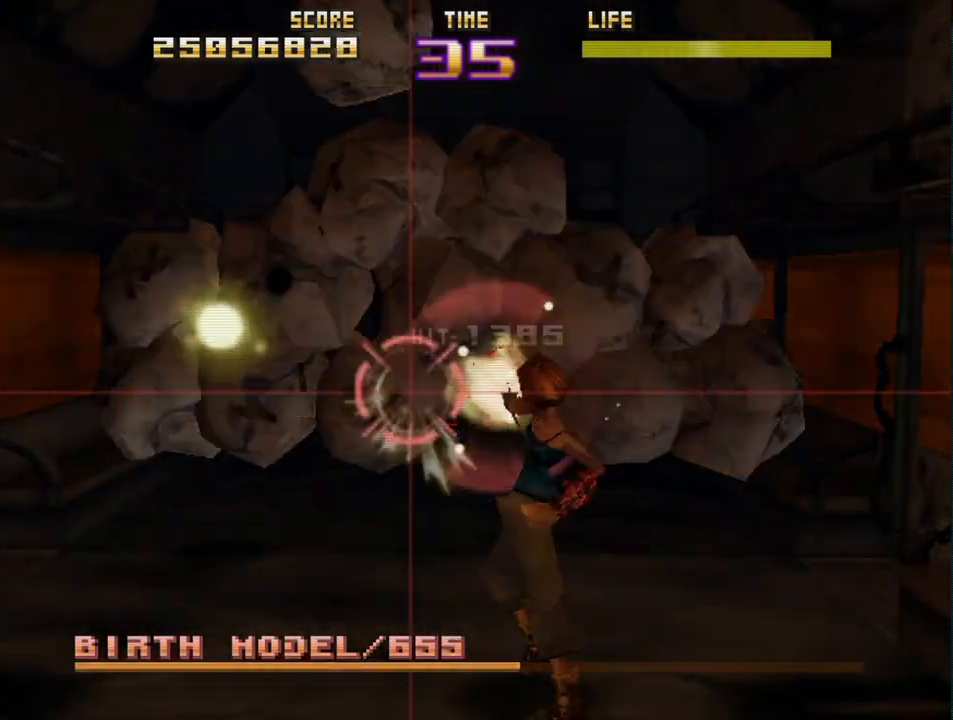
{"buttons": [], "left_stick": "up-left", "events": [[50, "SQUARE", "down"], [100, "left_stick", "up-right"], [267, "R2", "up"], [317, "SQUARE", "up"], [317, "left_stick", "up-left"], [383, "left_stick", "center"], [500, "left_stick", "up-left"]]}
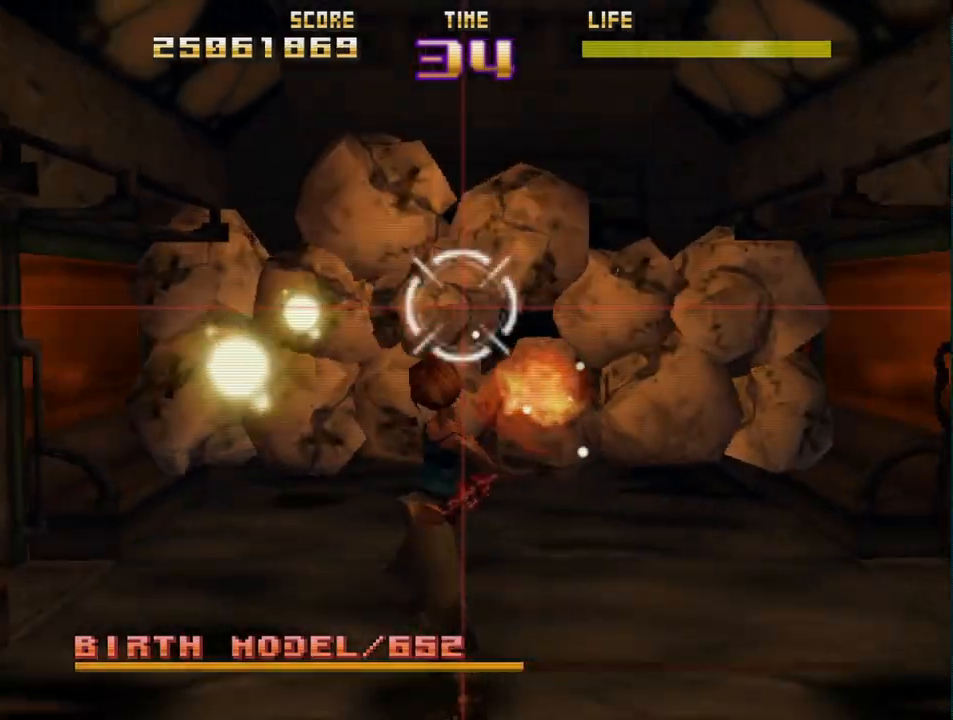
{"buttons": [], "left_stick": "center", "events": [[117, "left_stick", "left"], [317, "left_stick", "right"], [333, "R2", "down"], [417, "left_stick", "center"], [500, "R2", "up"]]}
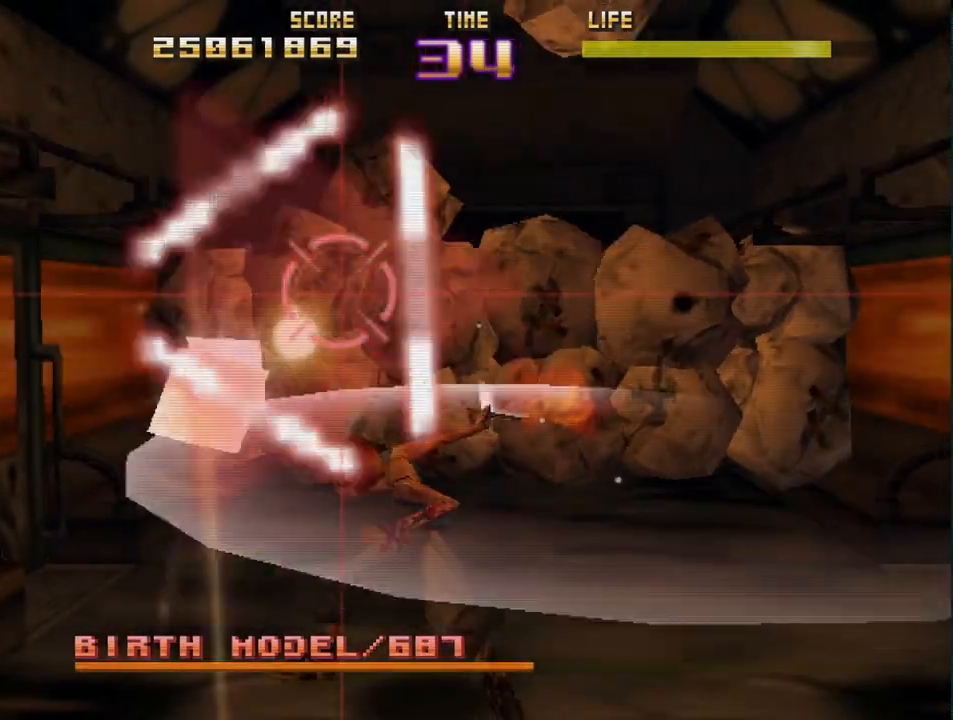
{"buttons": [], "left_stick": "right", "events": [[17, "left_stick", "right"], [150, "SQUARE", "down"], [300, "left_stick", "center"], [417, "left_stick", "right"], [450, "SQUARE", "up"]]}
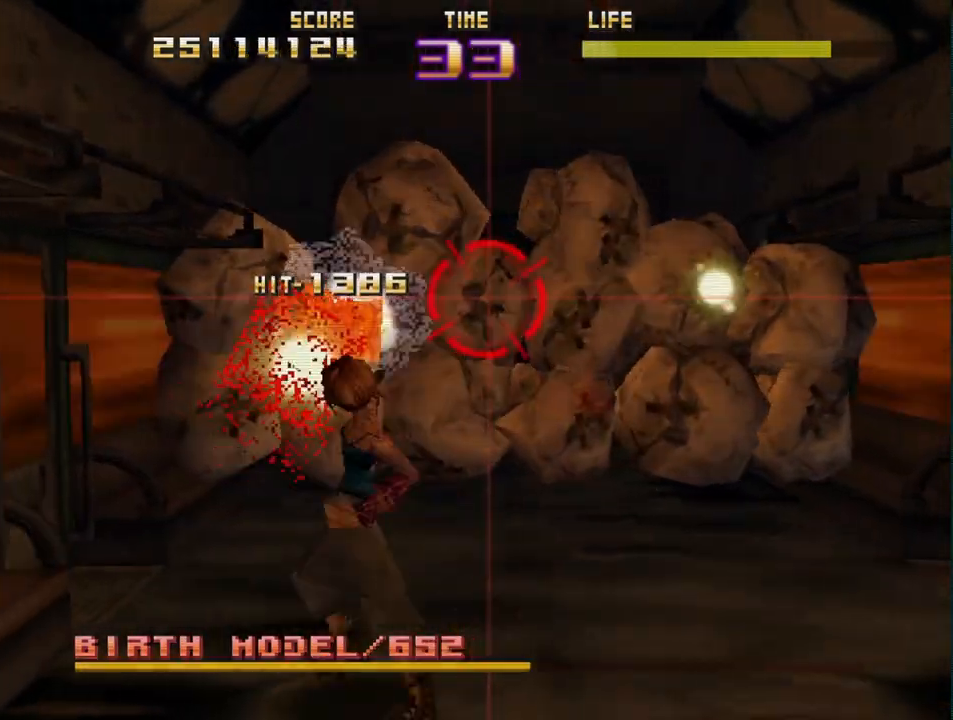
{"buttons": [], "left_stick": "left", "events": [[317, "left_stick", "left"]]}
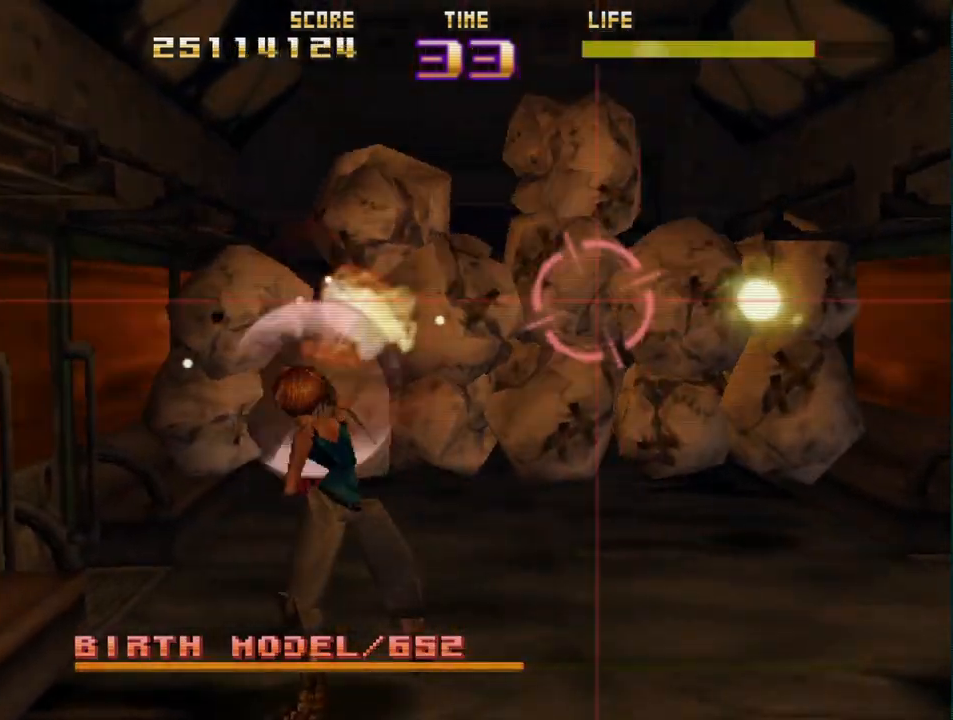
{"buttons": [], "left_stick": "right", "events": [[50, "R2", "down"], [150, "left_stick", "center"], [183, "R2", "up"], [350, "left_stick", "right"]]}
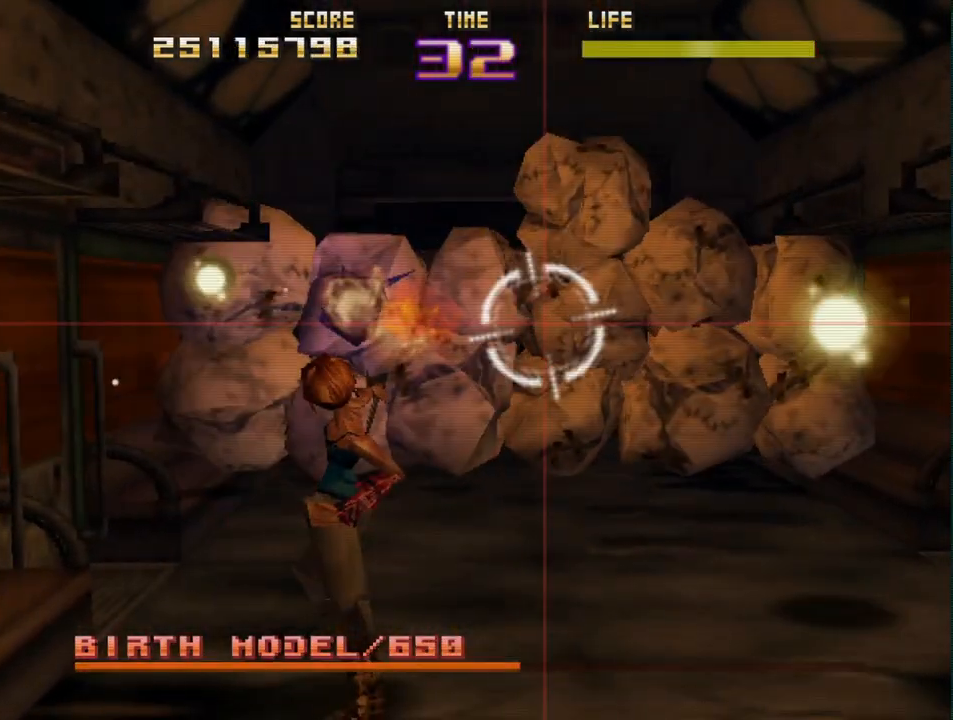
{"buttons": ["CIRCLE"], "left_stick": "left", "events": [[50, "CIRCLE", "down"], [50, "left_stick", "left"], [167, "left_stick", "center"], [233, "left_stick", "left"]]}
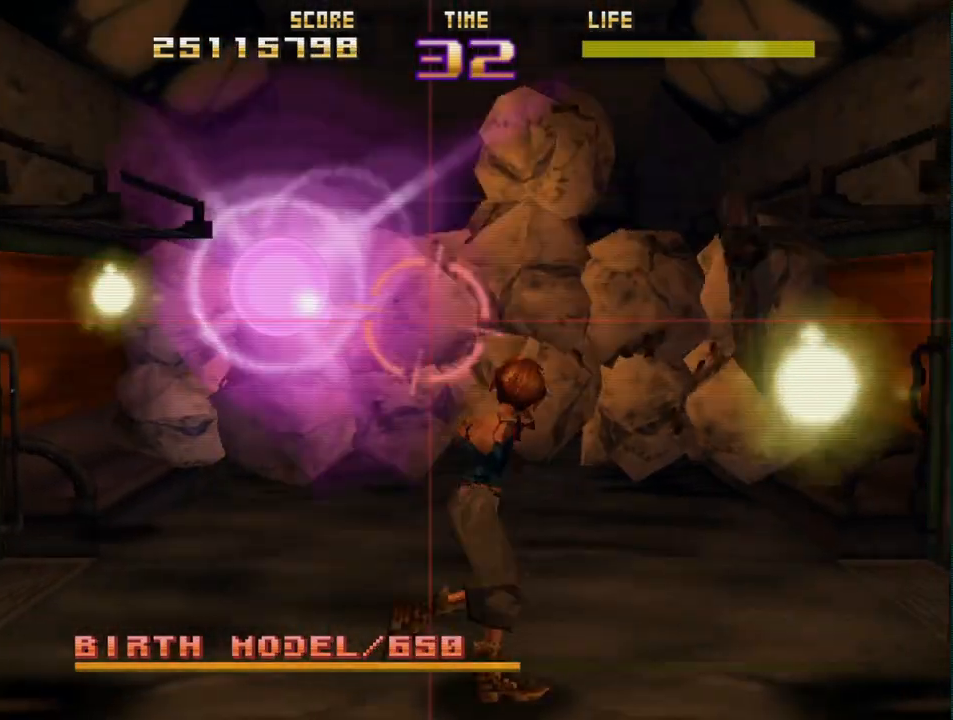
{"buttons": [], "left_stick": "center", "events": [[117, "CIRCLE", "up"], [183, "R2", "down"], [283, "left_stick", "down"], [317, "R2", "up"], [333, "left_stick", "center"], [383, "R2", "down"], [433, "left_stick", "right"], [500, "R2", "up"], [500, "left_stick", "center"]]}
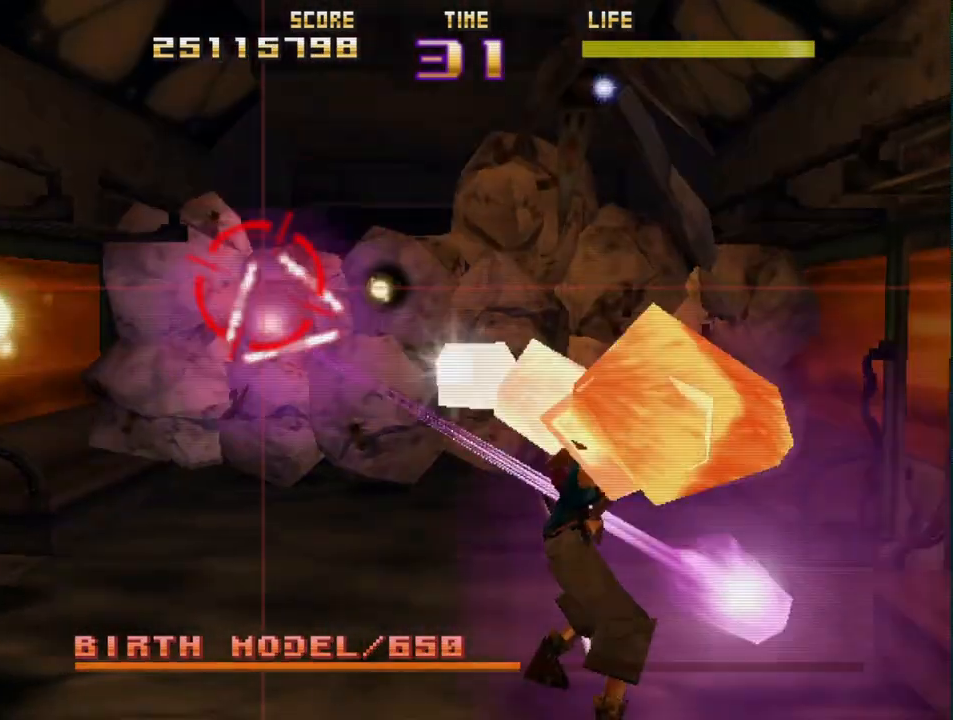
{"buttons": ["L2", "R2"], "left_stick": "right", "events": [[50, "R2", "down"], [100, "SQUARE", "down"], [167, "left_stick", "left"], [267, "left_stick", "down"], [333, "L2", "down"], [350, "left_stick", "right"], [500, "SQUARE", "up"]]}